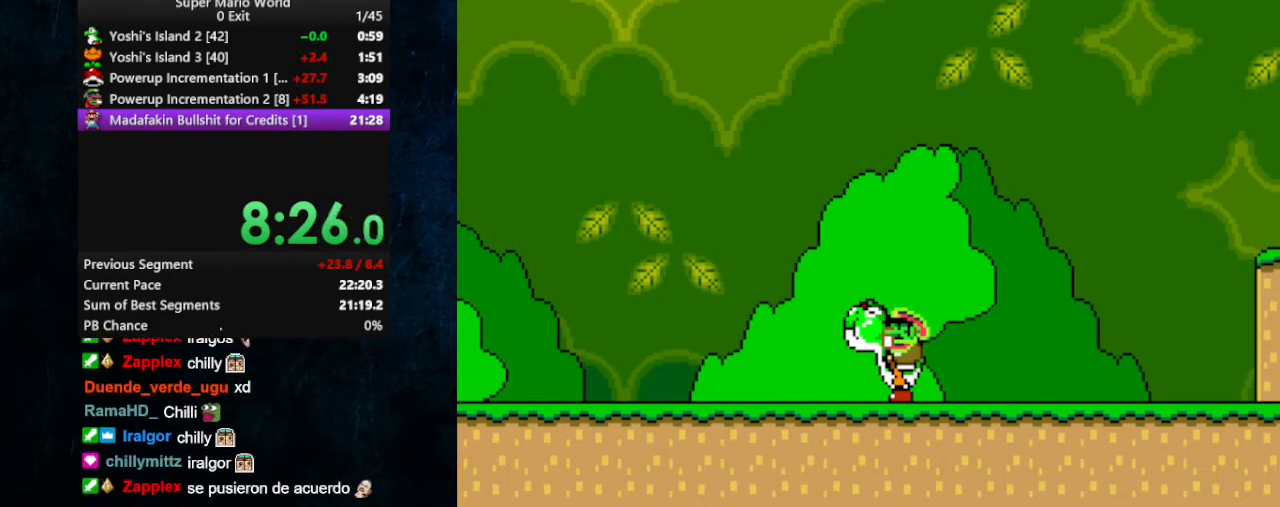
Gameplay with a controller (Nintendo layout); each line is a JSON object with the inputs held at the frame after it. "events" lists button and stick changes between this image and that frame as [ms after this image, input, new state], when the widget could be followed in between. Not read: L3 R3.
{"buttons": [], "events": [[133, "START", "down"], [200, "START", "up"], [433, "DPAD_LEFT", "down"], [467, "DPAD_LEFT", "up"]]}
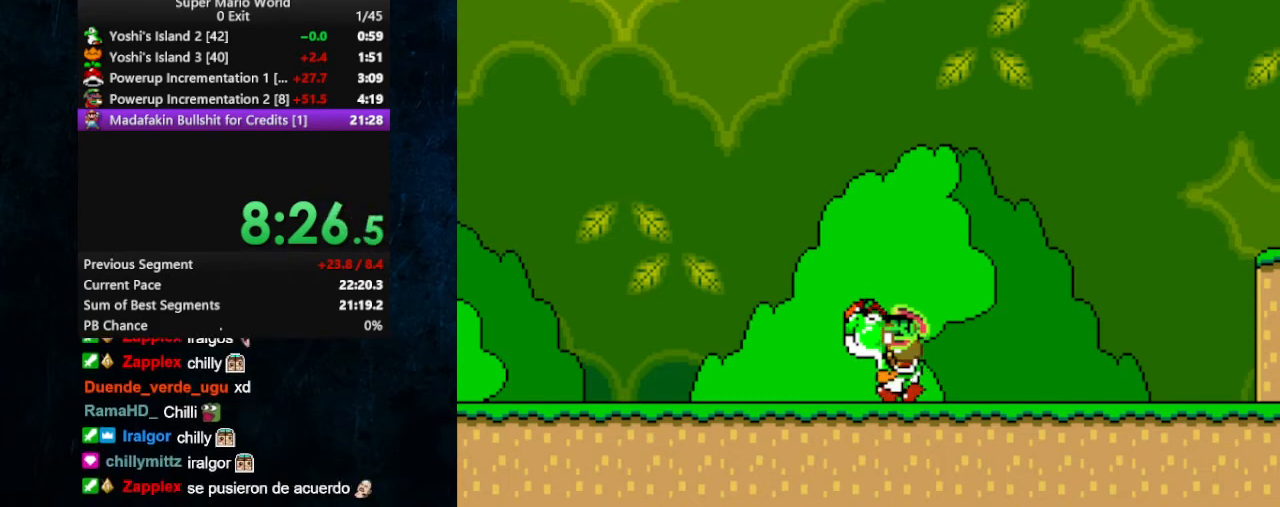
{"buttons": [], "events": [[267, "START", "down"], [367, "START", "up"]]}
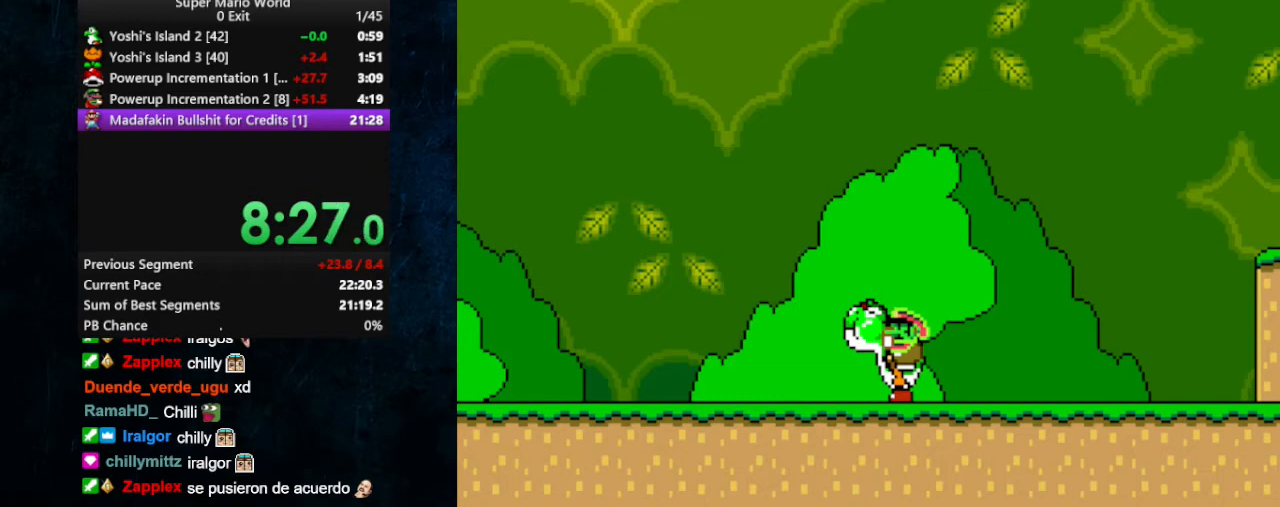
{"buttons": [], "events": [[233, "START", "down"], [333, "START", "up"]]}
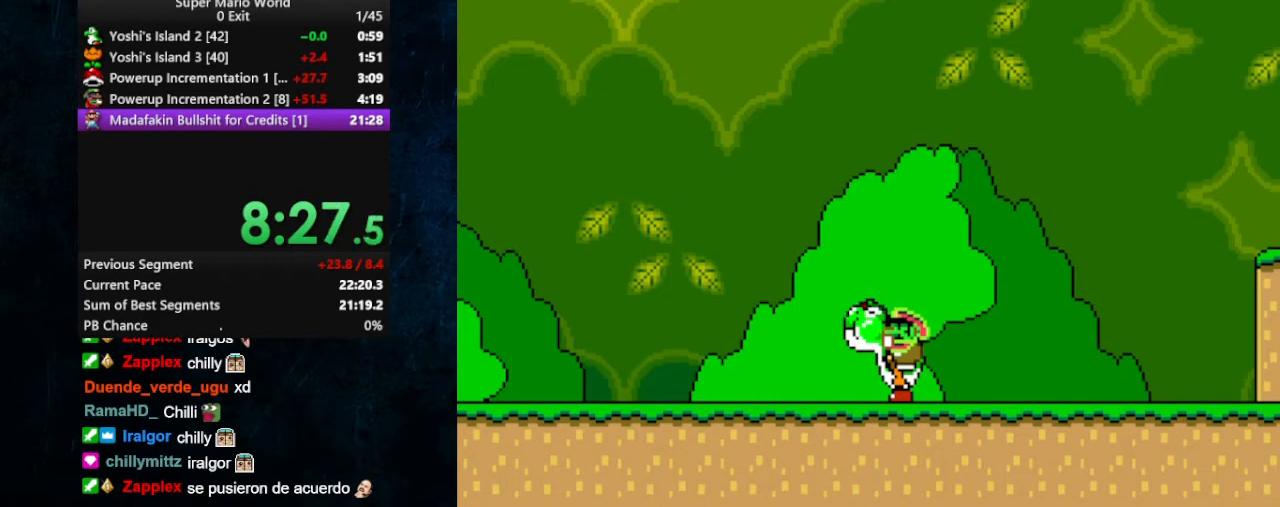
{"buttons": [], "events": []}
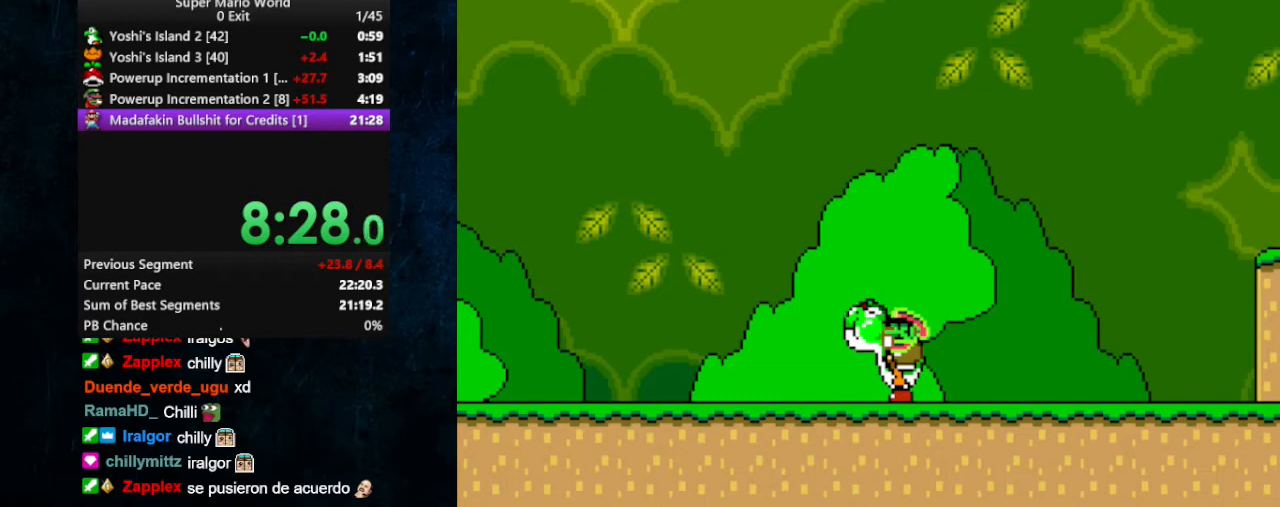
{"buttons": [], "events": [[33, "START", "down"], [167, "START", "up"], [300, "START", "down"], [467, "START", "up"]]}
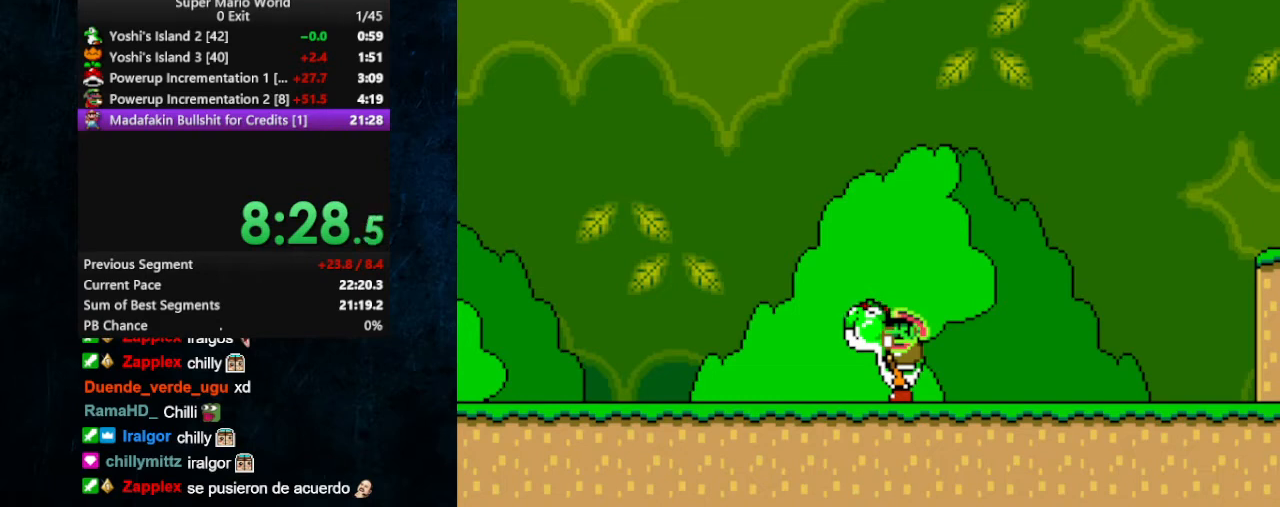
{"buttons": [], "events": []}
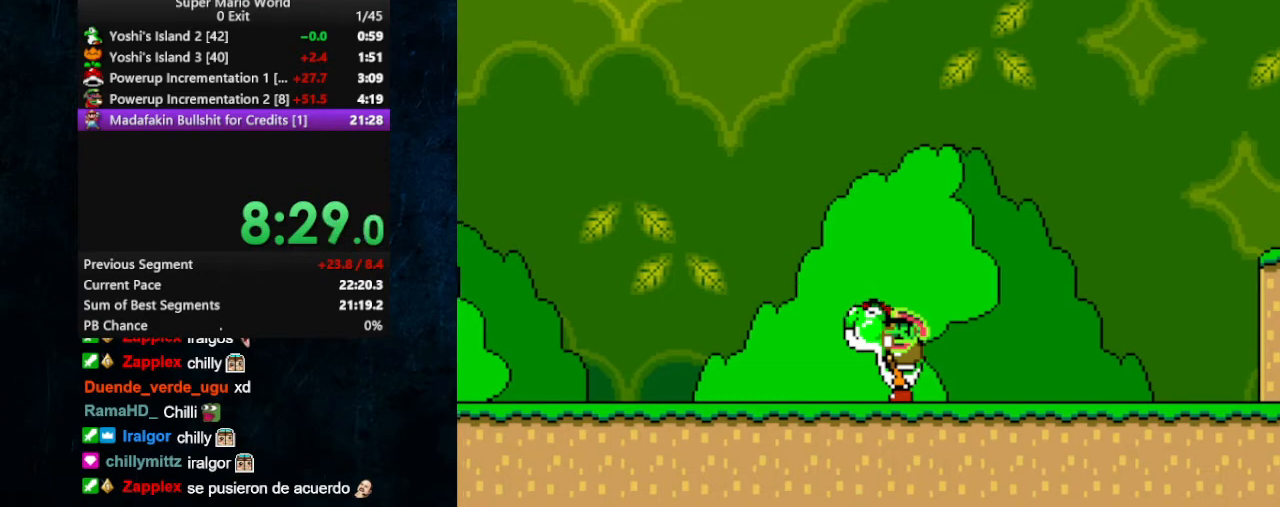
{"buttons": [], "events": [[133, "START", "down"], [267, "START", "up"]]}
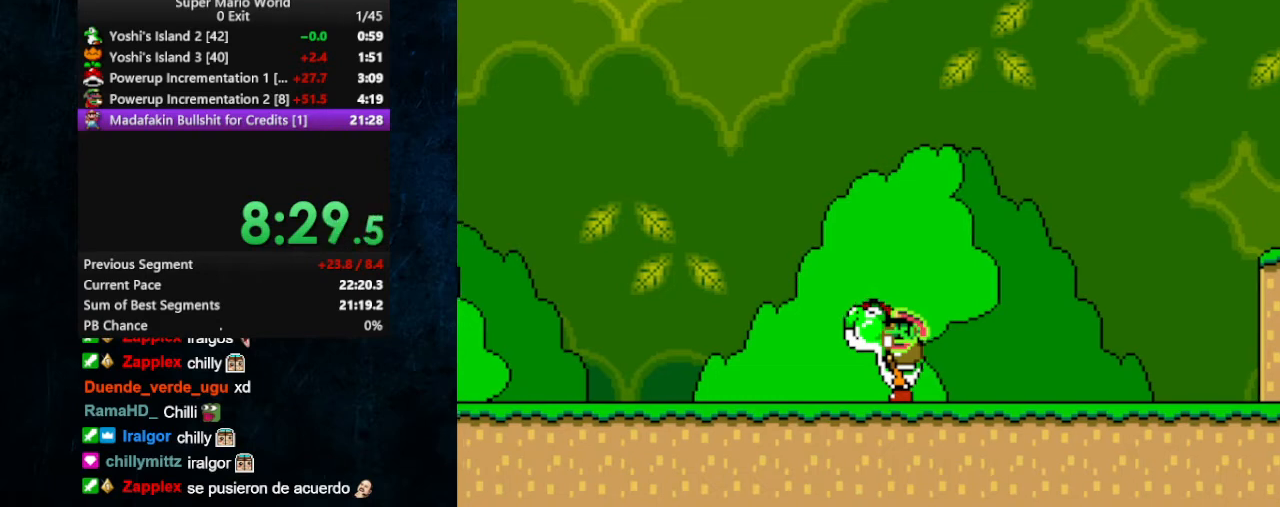
{"buttons": [], "events": []}
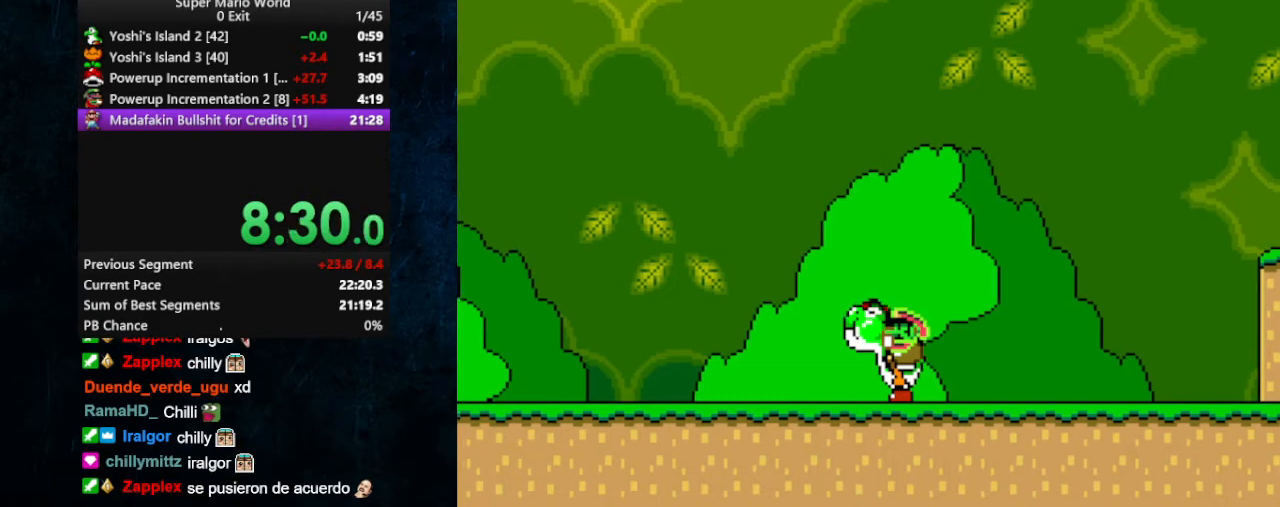
{"buttons": ["Y"], "events": [[133, "Y", "down"]]}
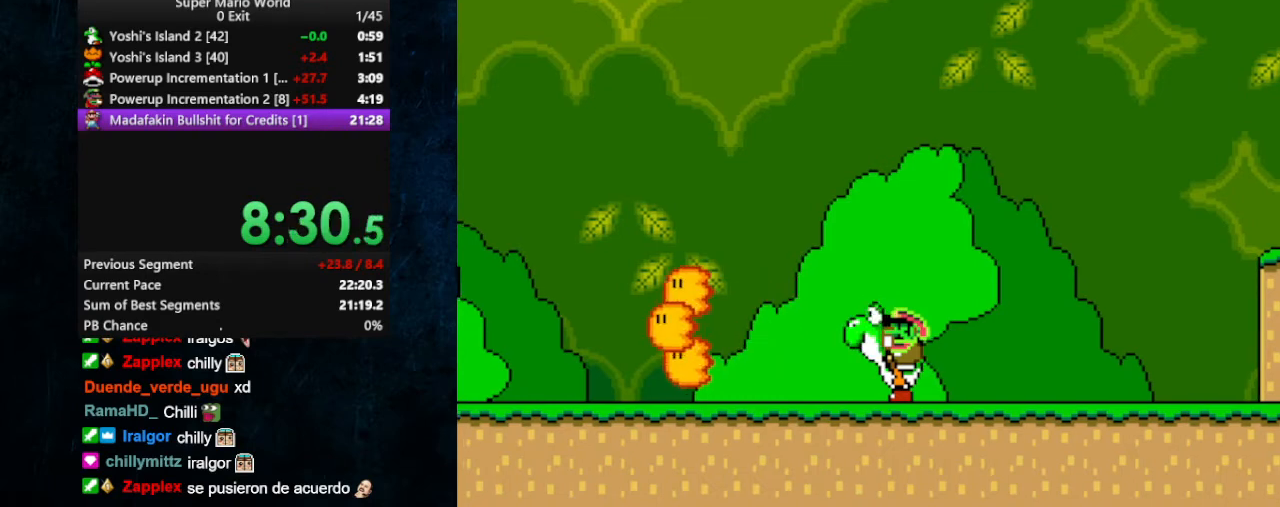
{"buttons": ["Y", "DPAD_RIGHT"], "events": [[367, "DPAD_RIGHT", "down"]]}
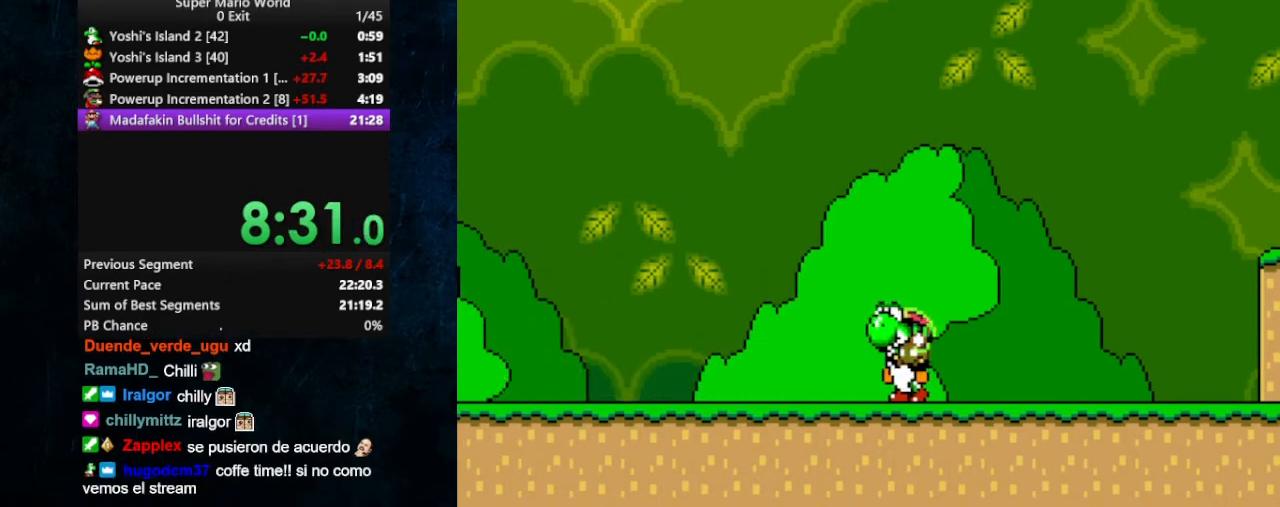
{"buttons": ["Y", "DPAD_LEFT"], "events": [[200, "DPAD_RIGHT", "up"], [233, "DPAD_LEFT", "down"]]}
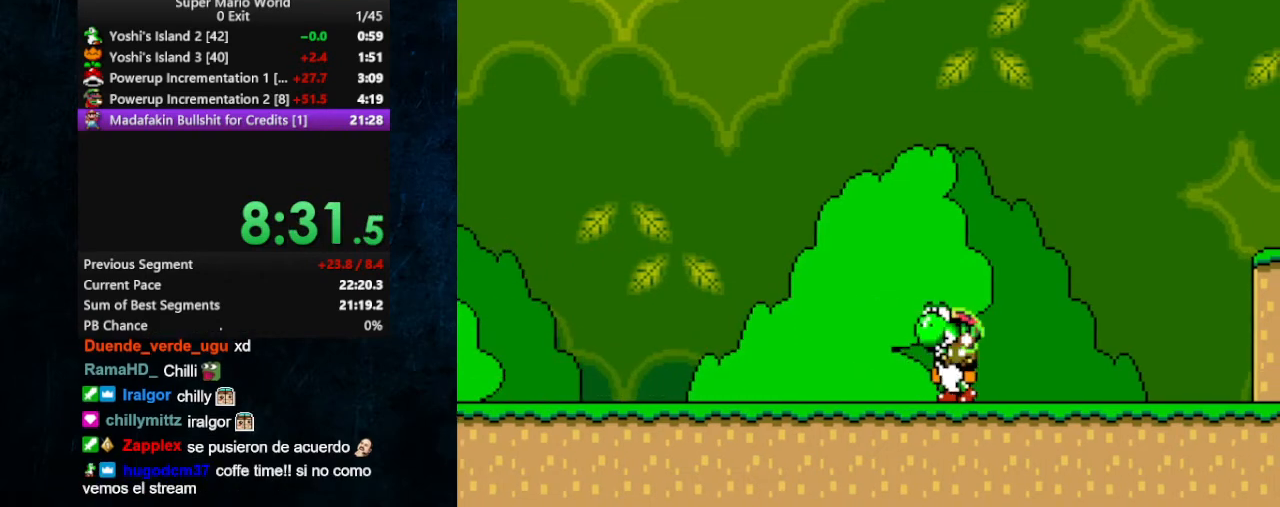
{"buttons": ["Y", "DPAD_LEFT"], "events": []}
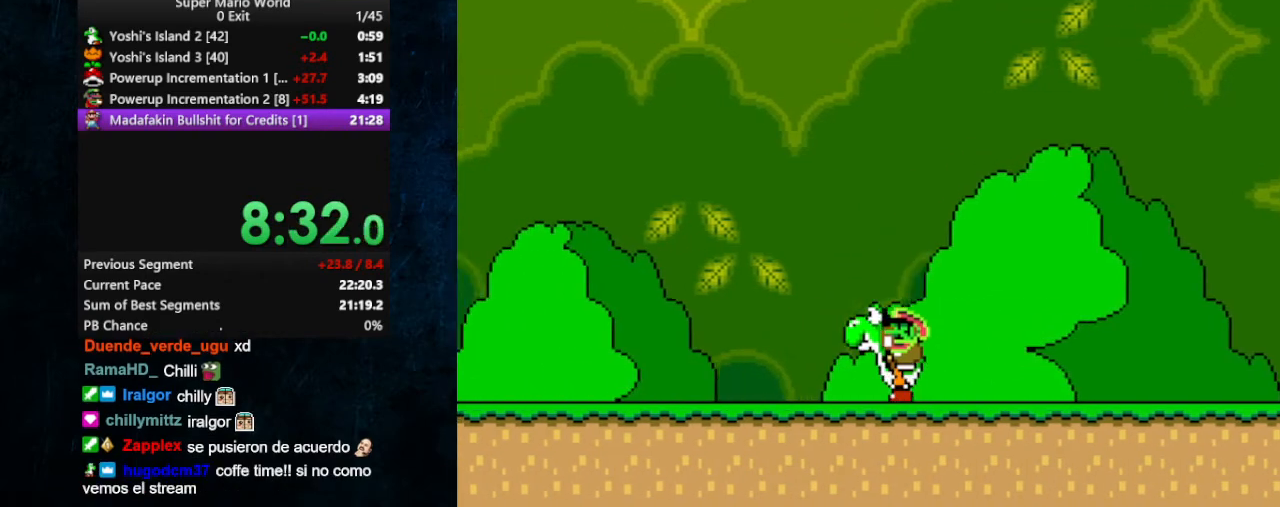
{"buttons": ["Y", "DPAD_RIGHT"], "events": [[167, "DPAD_LEFT", "up"], [233, "DPAD_RIGHT", "down"]]}
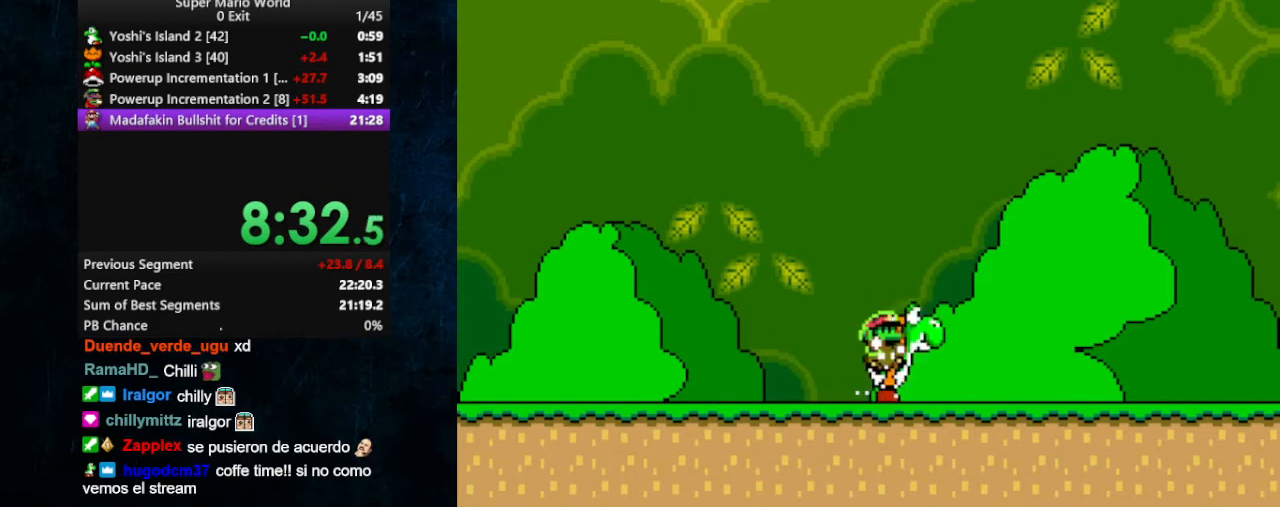
{"buttons": ["Y", "DPAD_RIGHT"], "events": []}
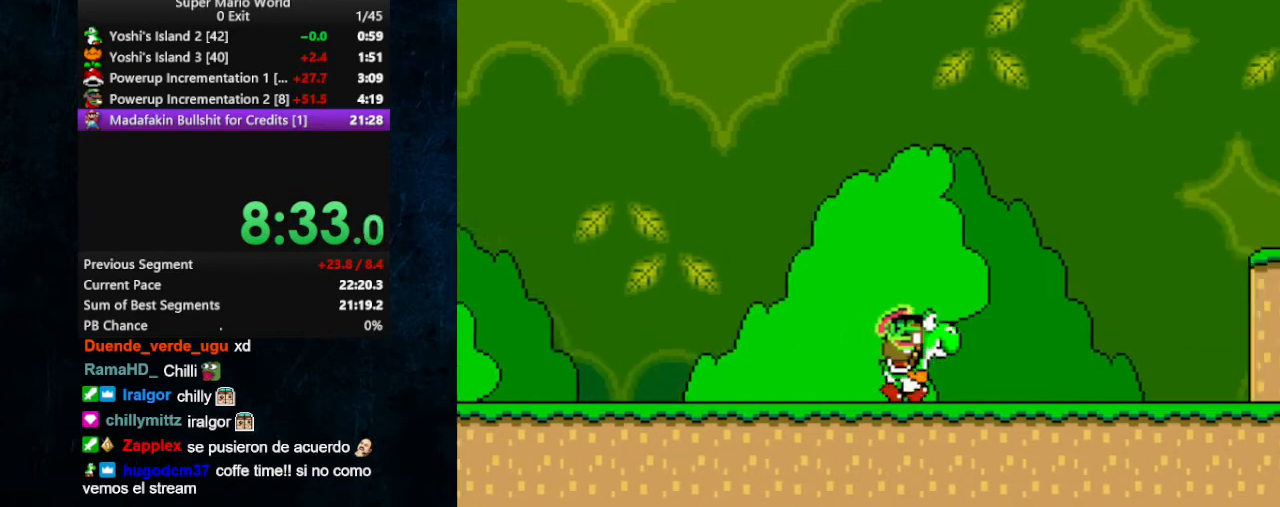
{"buttons": ["Y", "DPAD_RIGHT"], "events": []}
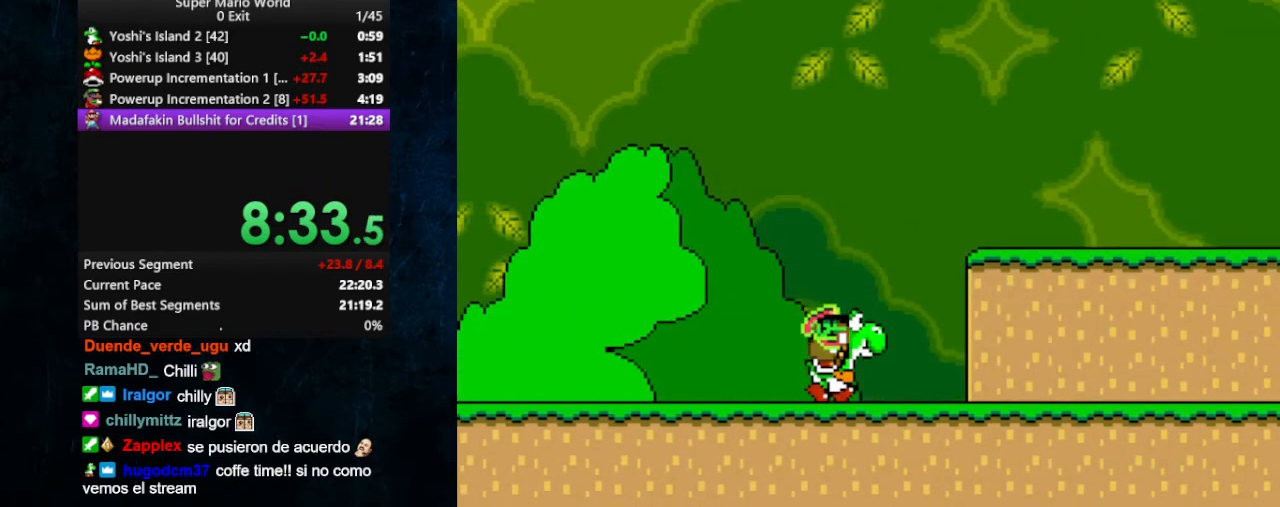
{"buttons": ["Y", "DPAD_RIGHT"], "events": []}
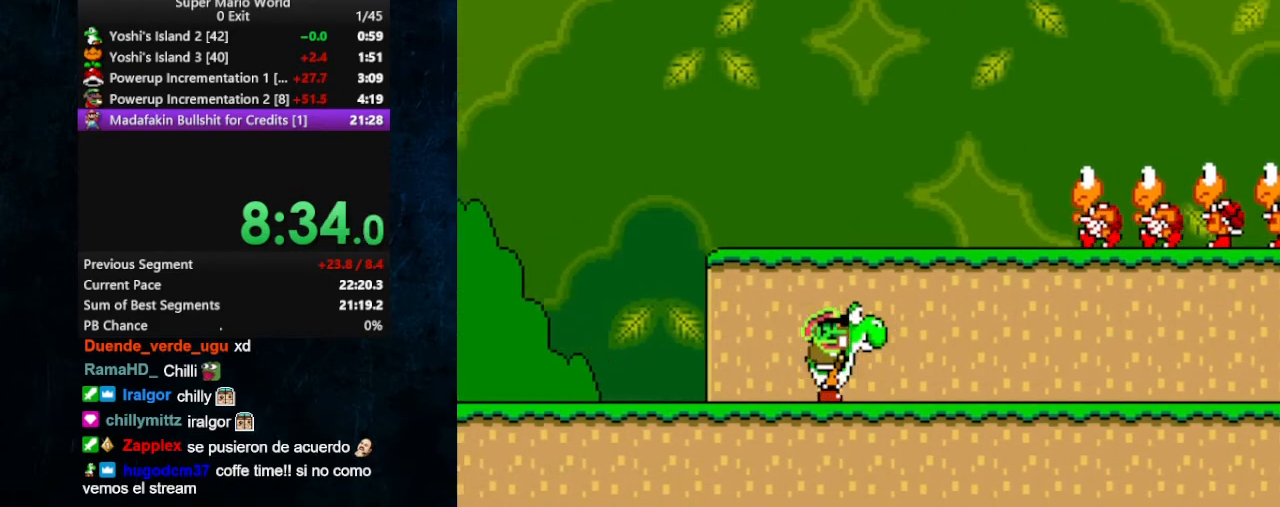
{"buttons": ["Y", "DPAD_RIGHT"], "events": []}